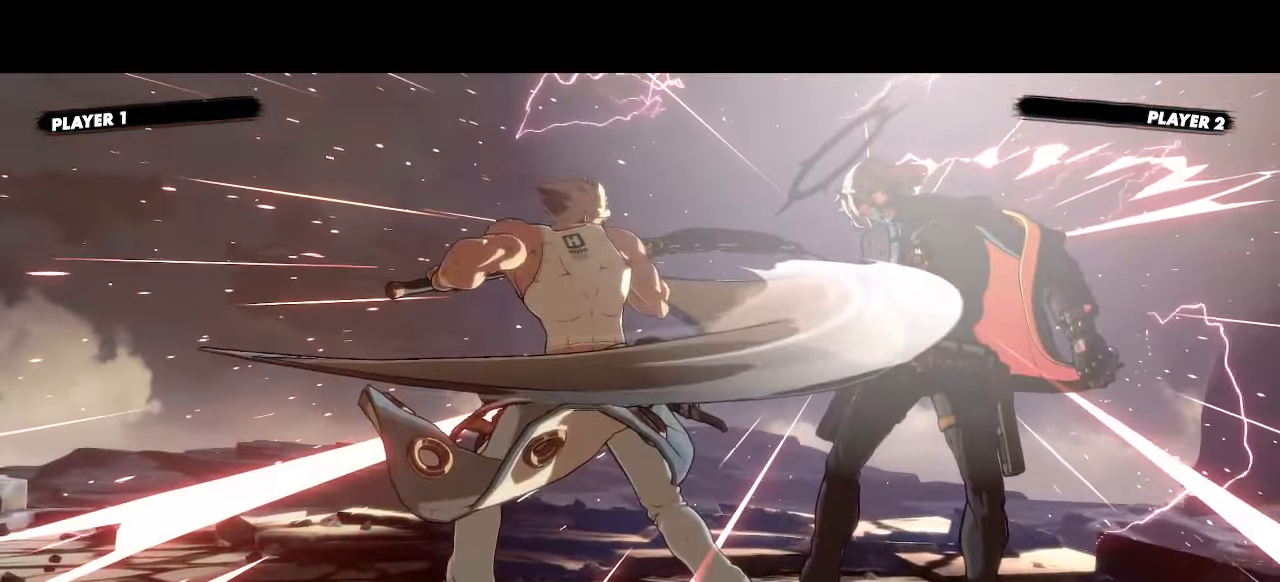
Gameplay with a controller (arcade stick); each line is a JSON object with the inputs held at the frame after it (dt_ms = milliseconds from this image to that frame). "events" lists button and stick changes between this image and that frame as [ms after this image, input, new state], when the widget could be followed in between. Not read: L3 R3 other_buttons.
{"dt_ms": 500, "buttons": [], "events": []}
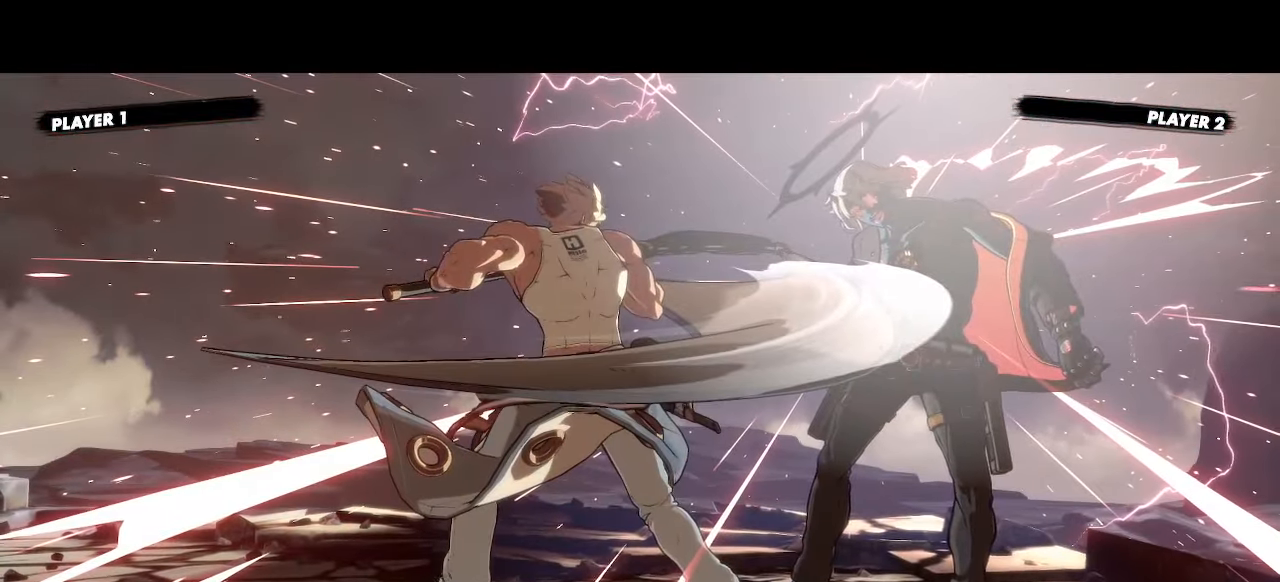
{"dt_ms": 500, "buttons": [], "events": []}
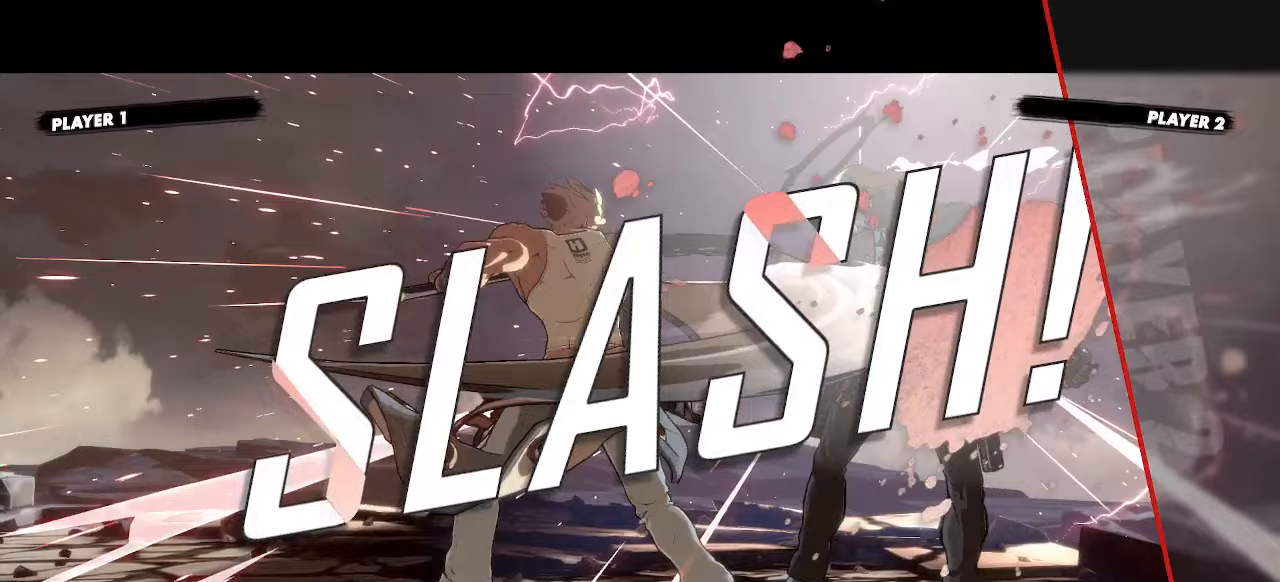
{"dt_ms": 500, "buttons": []}
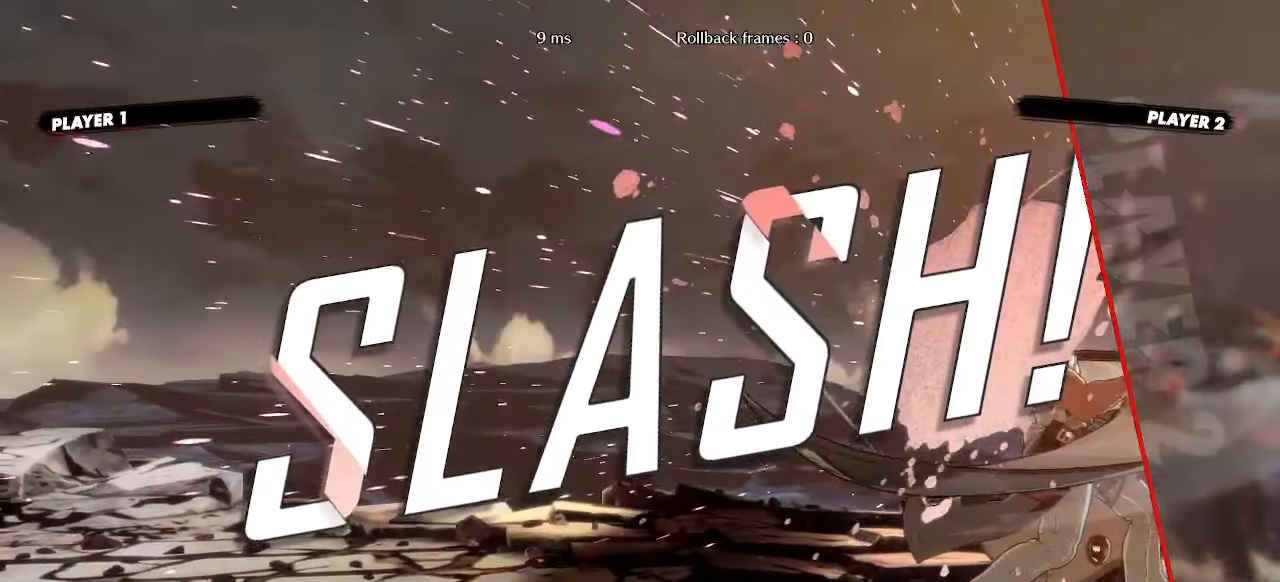
{"dt_ms": 500, "buttons": []}
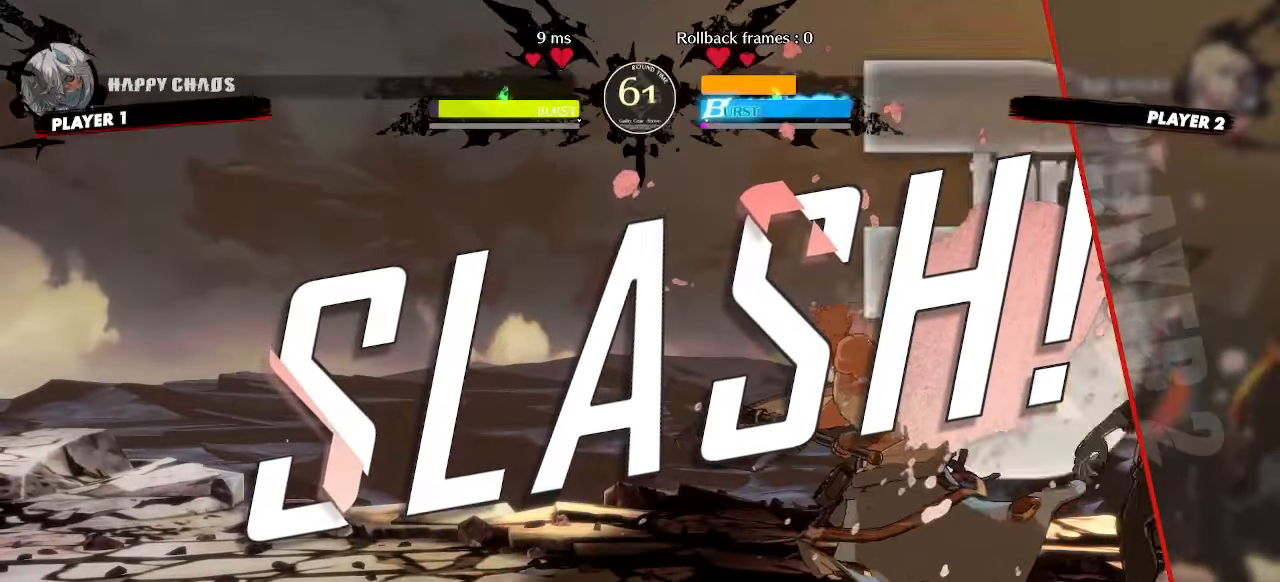
{"dt_ms": 500, "buttons": [], "events": []}
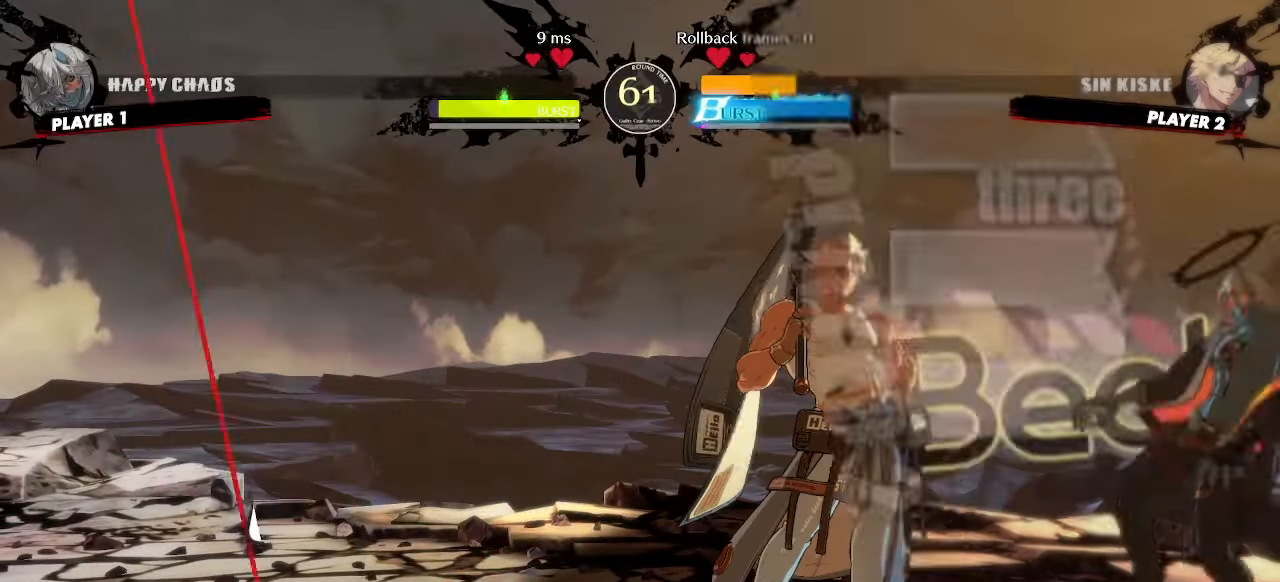
{"dt_ms": 500, "buttons": []}
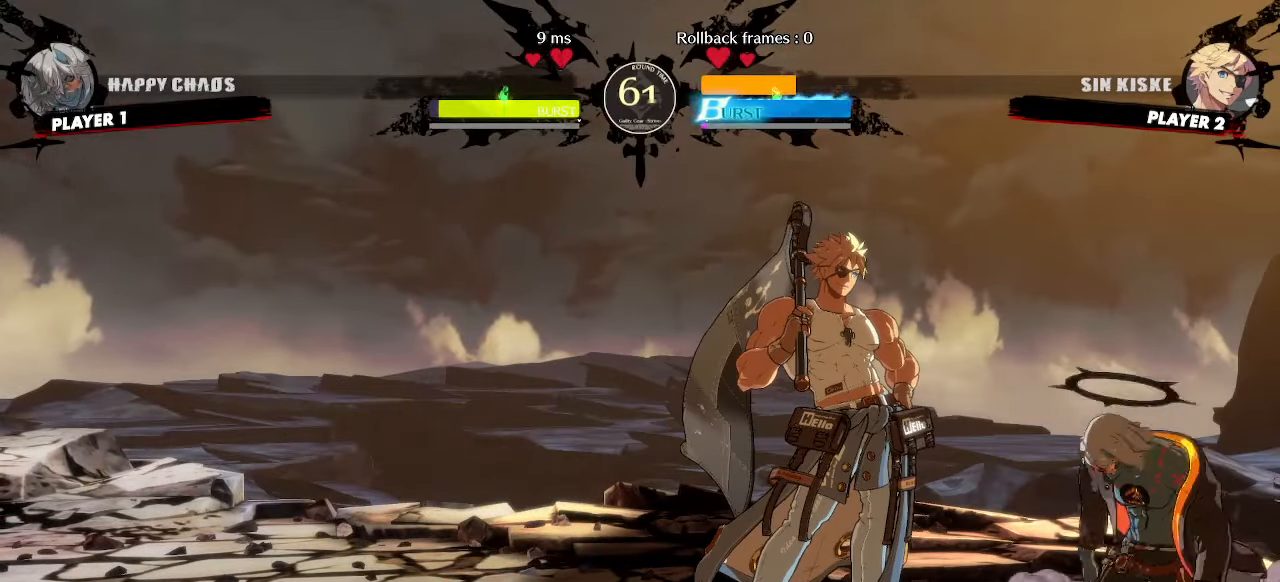
{"dt_ms": 500, "buttons": [], "events": [[17, "K", "down"], [117, "K", "up"], [217, "K", "down"], [300, "K", "up"], [400, "K", "down"], [500, "K", "up"]]}
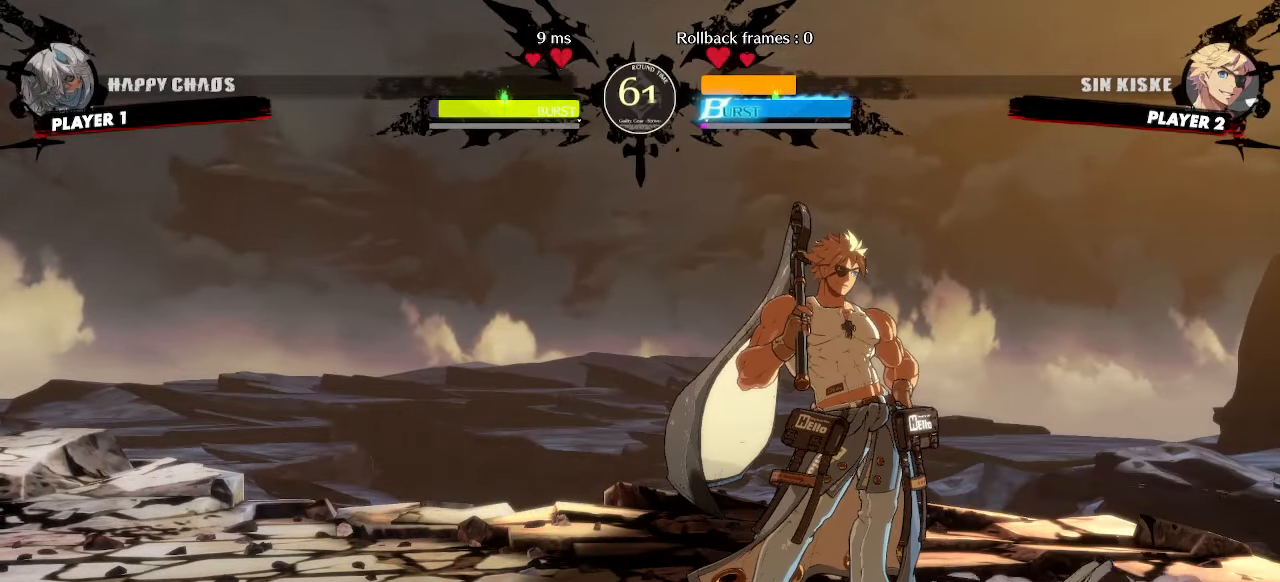
{"dt_ms": 500, "buttons": []}
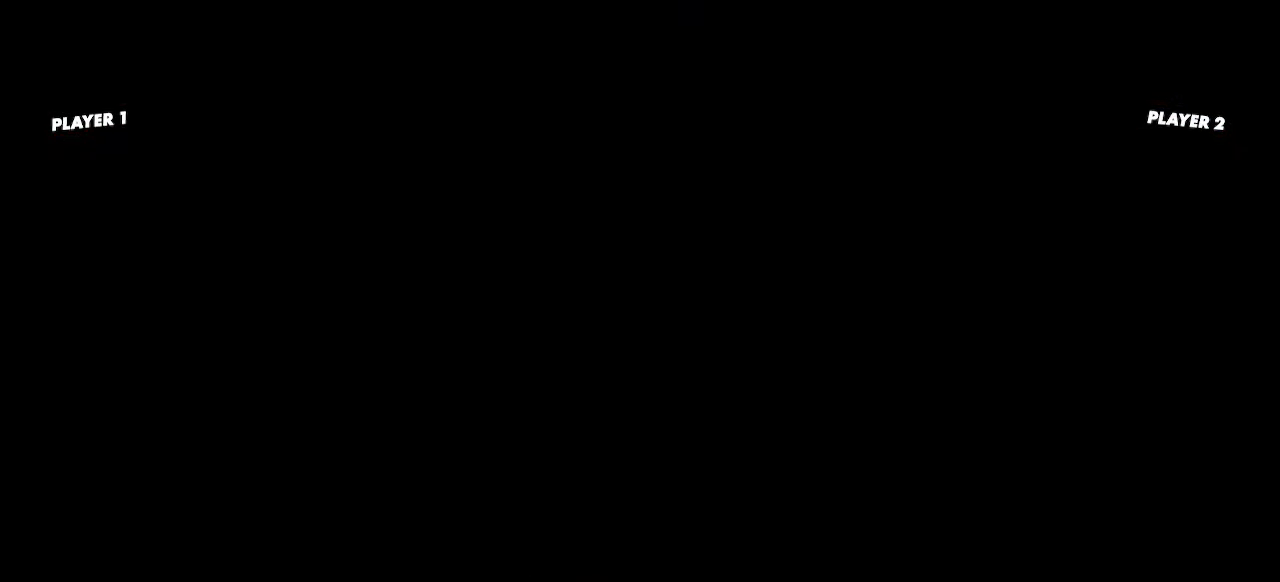
{"dt_ms": 1000, "buttons": []}
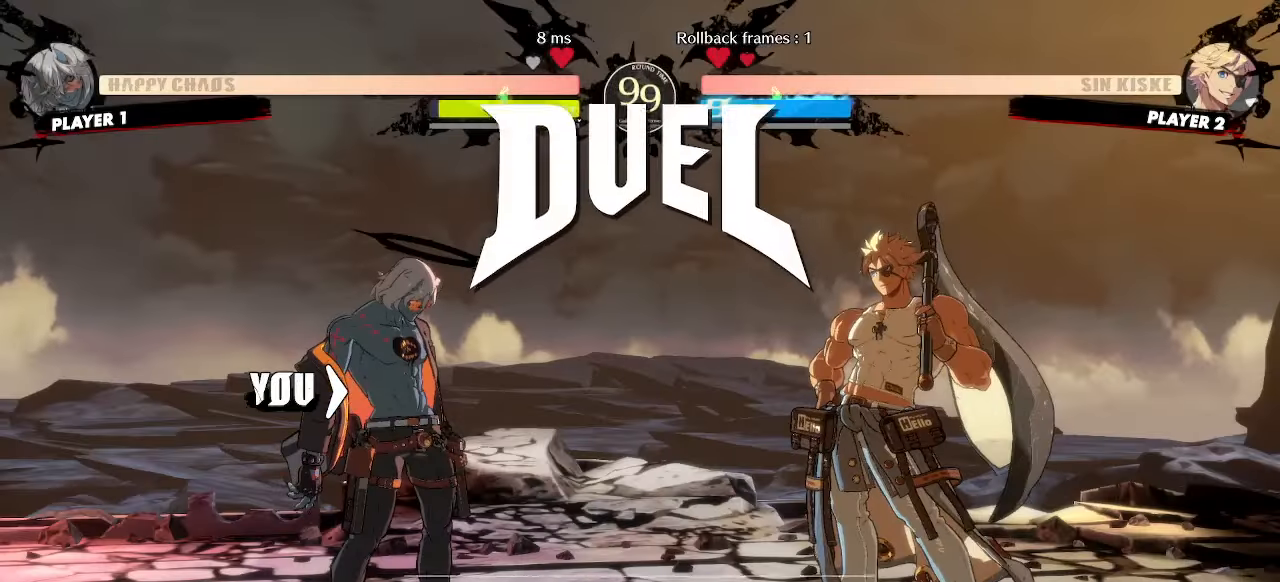
{"dt_ms": 500, "buttons": [], "events": [[200, "DPAD_LEFT", "down"], [250, "DPAD_DOWN", "down"], [283, "DPAD_LEFT", "up"], [317, "DPAD_RIGHT", "down"], [333, "DPAD_DOWN", "up"], [367, "DPAD_RIGHT", "up"]]}
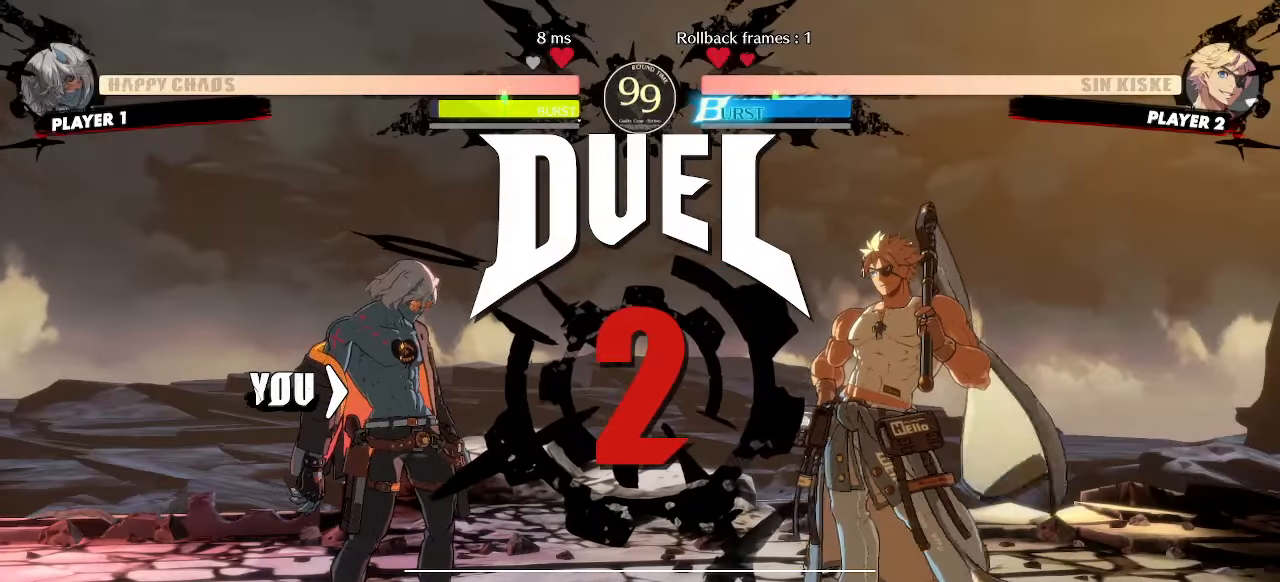
{"dt_ms": 500, "buttons": [], "events": []}
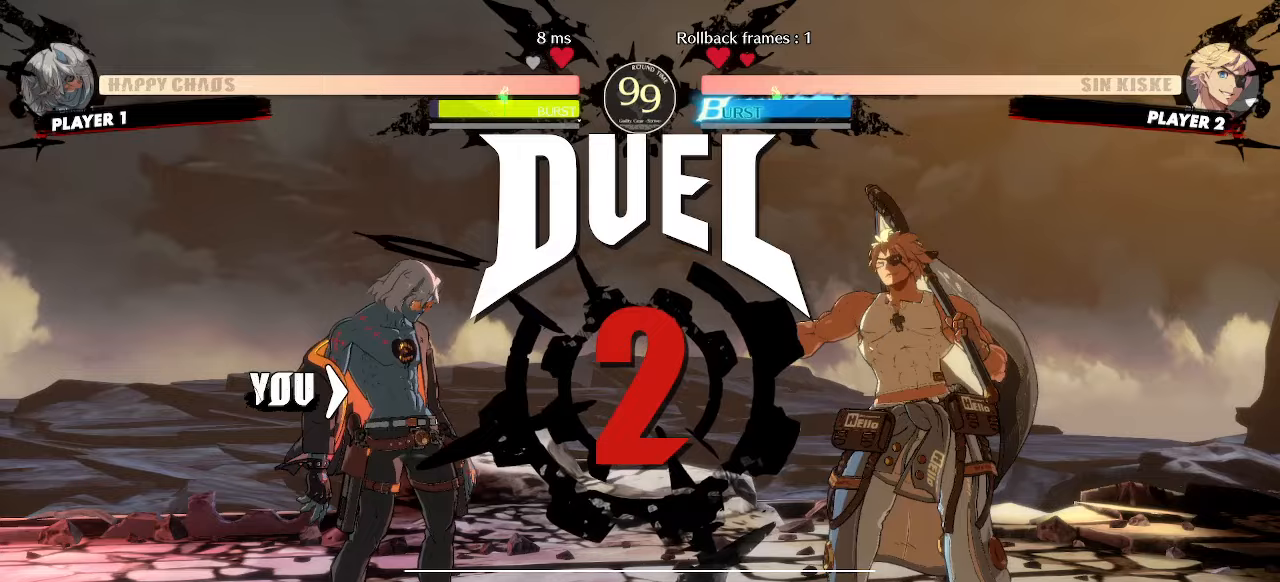
{"dt_ms": 500, "buttons": ["DPAD_LEFT"], "events": [[117, "DPAD_LEFT", "down"], [167, "DPAD_DOWN", "down"], [200, "DPAD_LEFT", "up"], [283, "DPAD_DOWN", "up"], [283, "DPAD_RIGHT", "down"], [317, "DPAD_RIGHT", "up"], [433, "DPAD_LEFT", "down"]]}
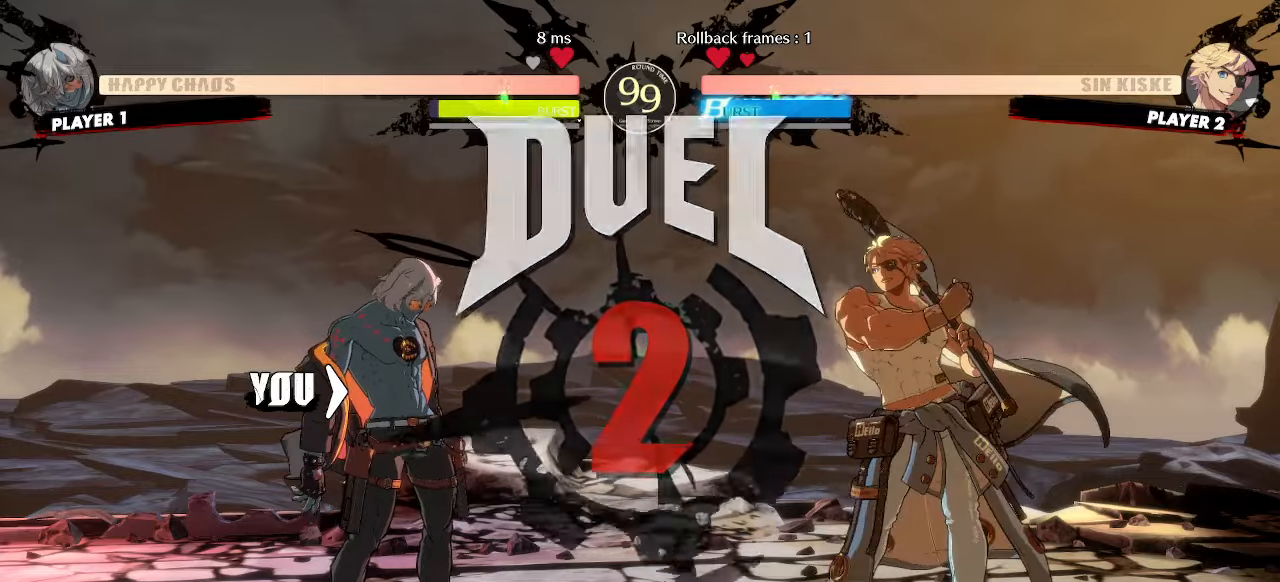
{"dt_ms": 500, "buttons": ["DPAD_RIGHT"], "events": [[200, "DPAD_LEFT", "up"], [333, "DPAD_RIGHT", "down"]]}
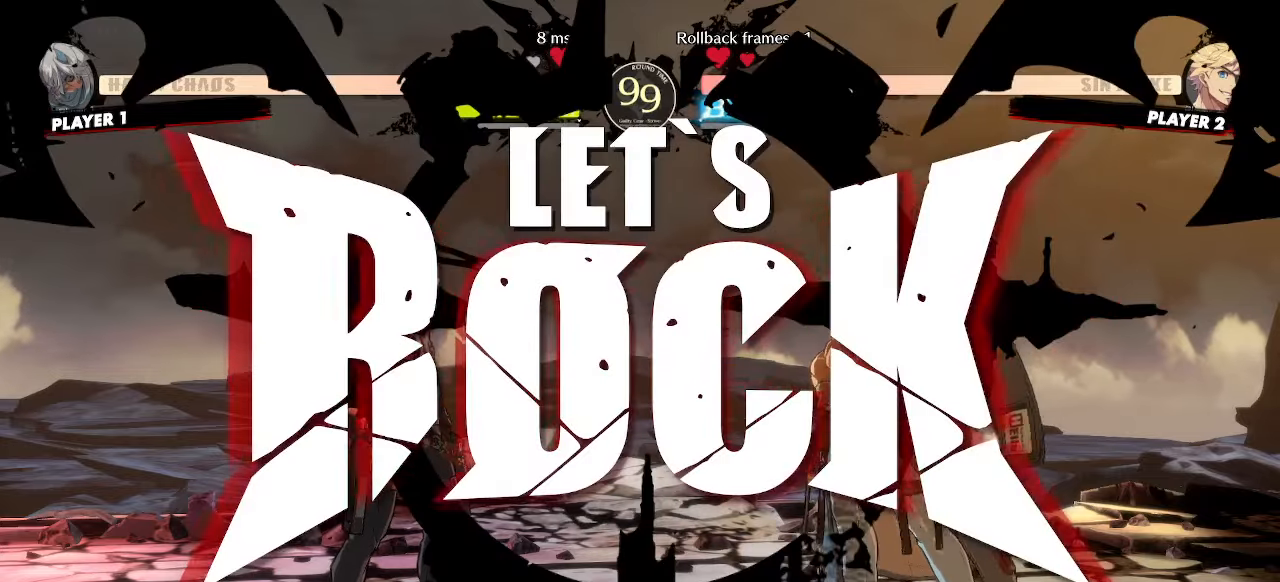
{"dt_ms": 500, "buttons": ["DPAD_LEFT"], "events": [[50, "DPAD_RIGHT", "up"], [133, "DPAD_LEFT", "down"], [250, "DPAD_DOWN", "down"], [500, "DPAD_DOWN", "up"]]}
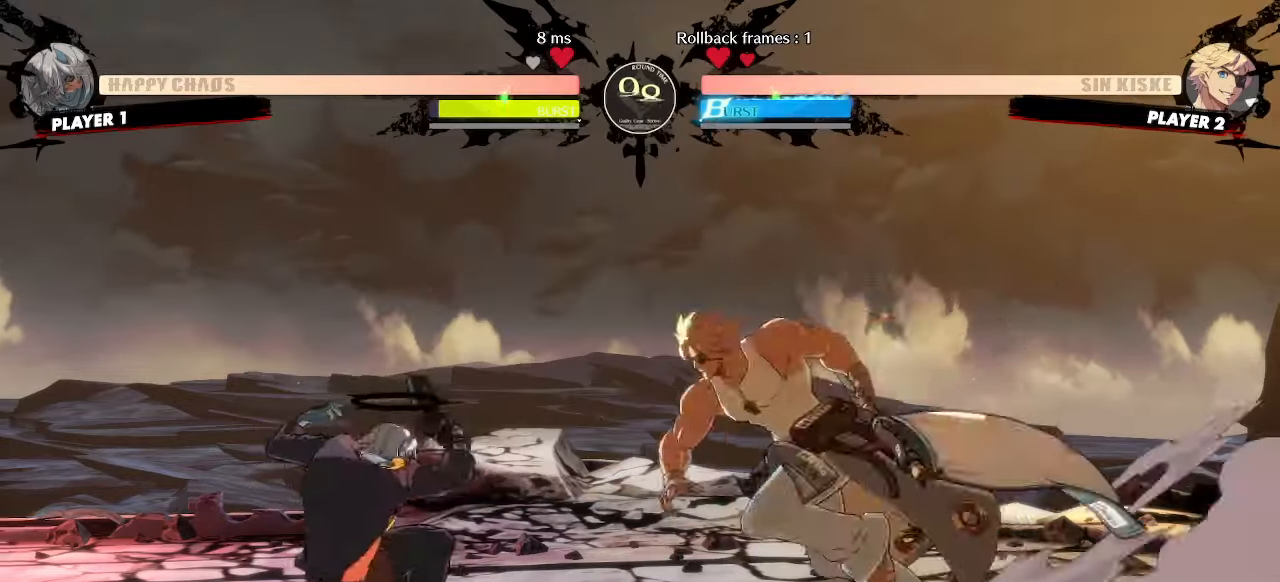
{"dt_ms": 500, "buttons": [], "events": [[17, "DPAD_LEFT", "up"], [33, "HS", "down"], [117, "HS", "up"]]}
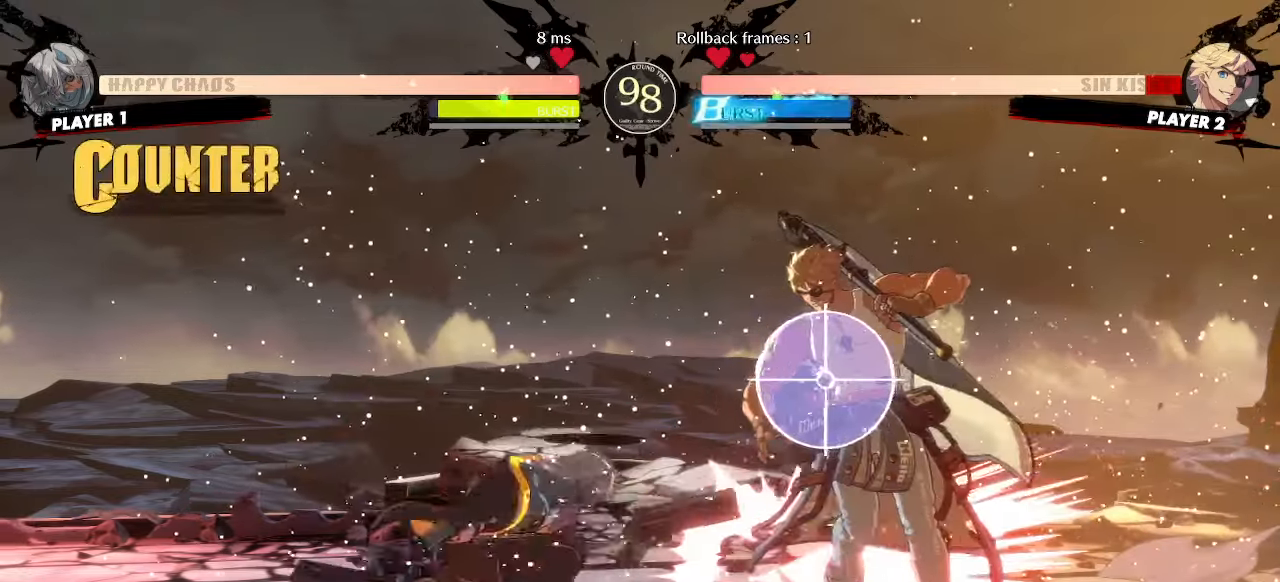
{"dt_ms": 500, "buttons": [], "events": []}
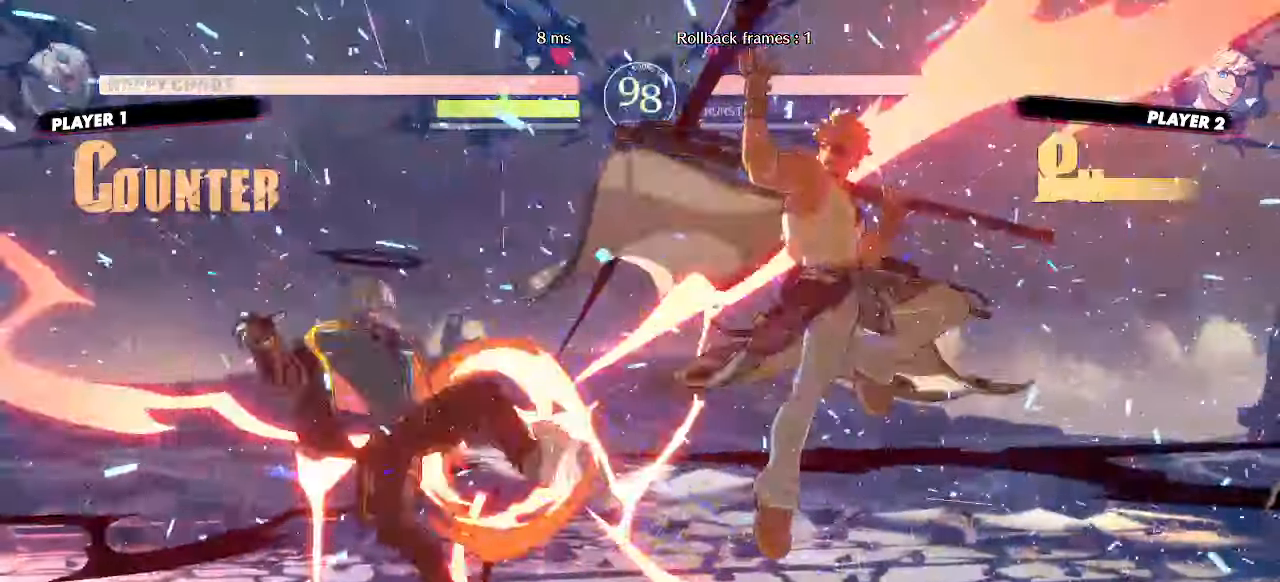
{"dt_ms": 500, "buttons": [], "events": [[100, "DPAD_LEFT", "down"], [400, "DPAD_LEFT", "up"]]}
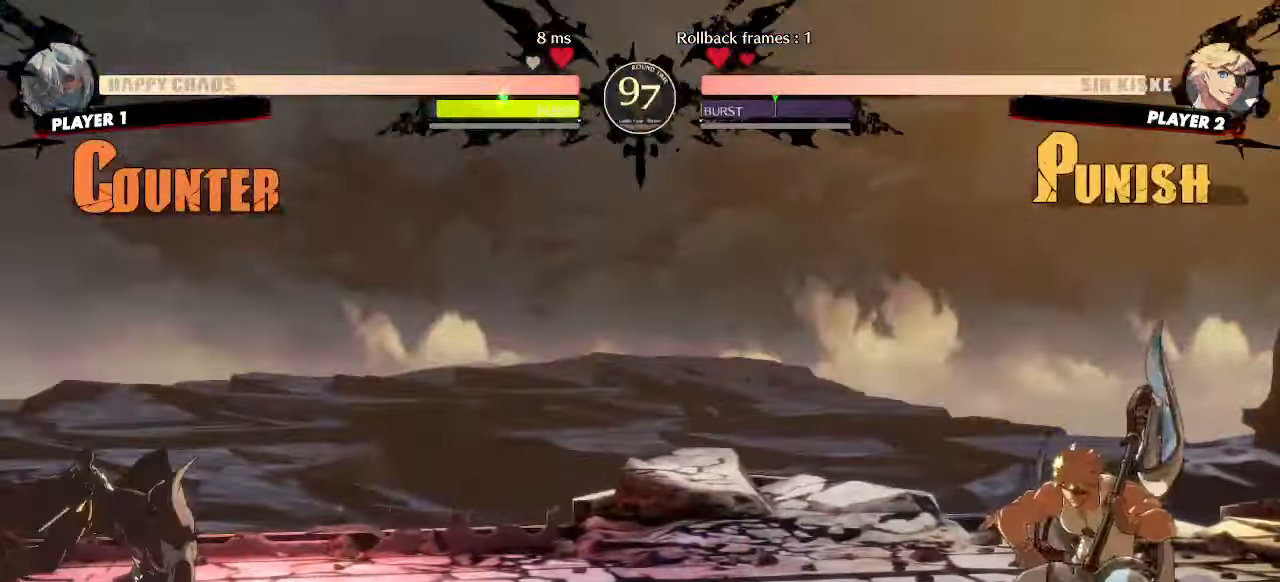
{"dt_ms": 500, "buttons": ["DPAD_DOWN"], "events": [[250, "DPAD_RIGHT", "down"], [433, "DPAD_DOWN", "down"], [500, "DPAD_RIGHT", "up"]]}
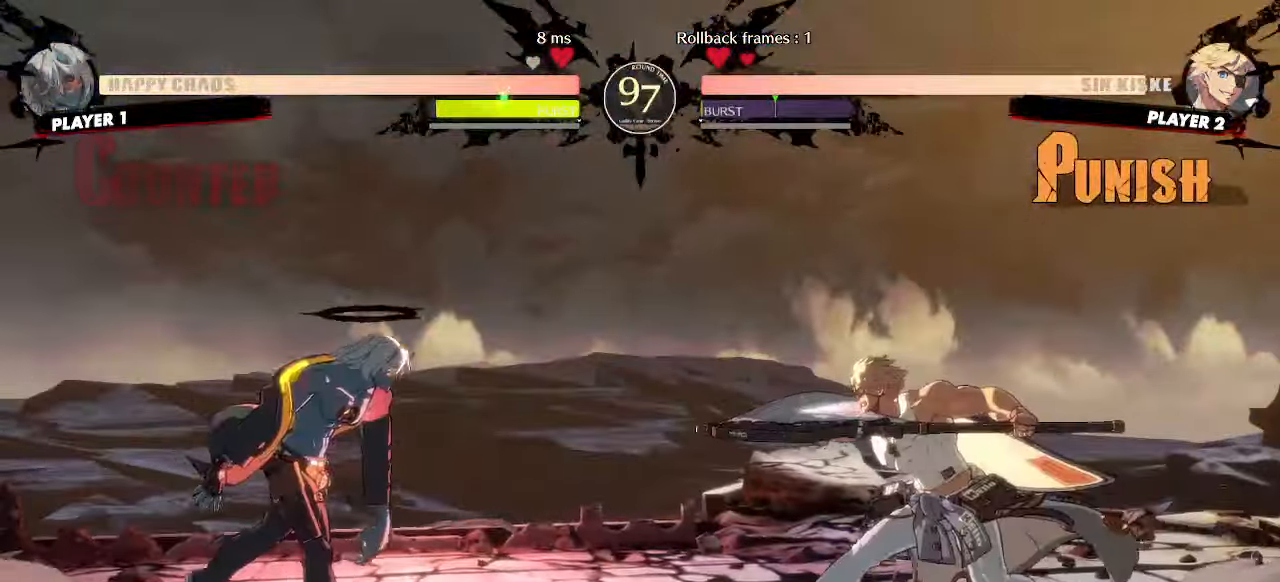
{"dt_ms": 500, "buttons": ["DPAD_LEFT"], "events": [[350, "DPAD_LEFT", "down"], [433, "DPAD_DOWN", "up"]]}
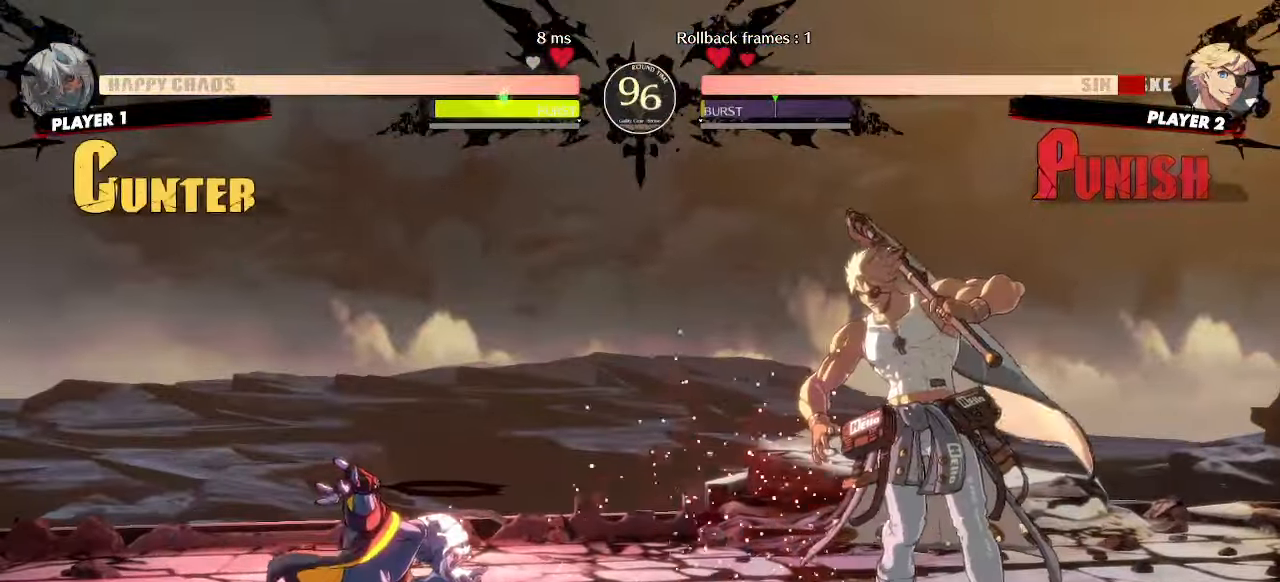
{"dt_ms": 500, "buttons": [], "events": [[300, "DPAD_DOWN", "down"], [317, "DPAD_LEFT", "up"], [367, "DPAD_RIGHT", "down"], [383, "DPAD_DOWN", "up"], [450, "DPAD_RIGHT", "up"]]}
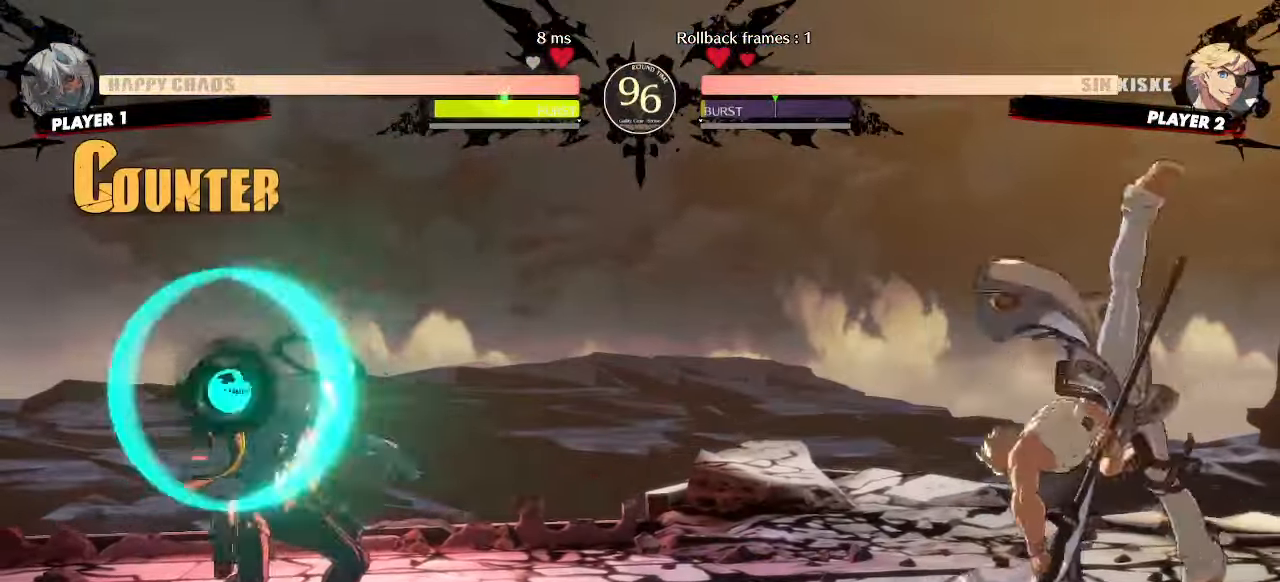
{"dt_ms": 500, "buttons": ["DPAD_DOWN"], "events": [[217, "DPAD_DOWN", "down"], [250, "DPAD_LEFT", "down"], [300, "DPAD_DOWN", "up"], [400, "DPAD_DOWN", "down"], [417, "DPAD_LEFT", "up"]]}
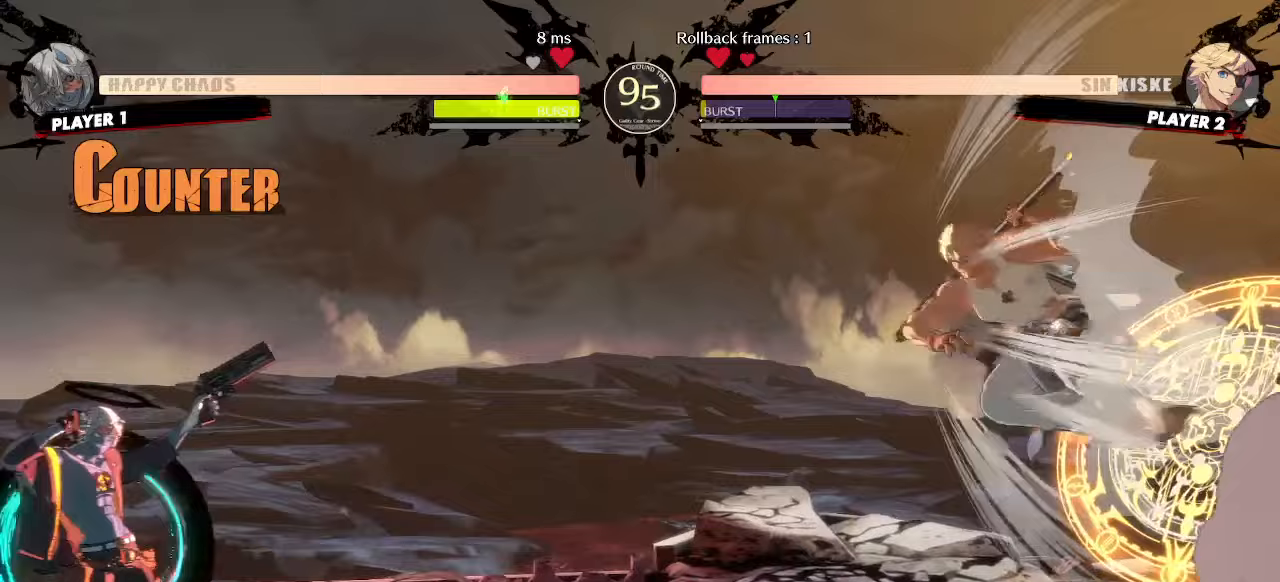
{"dt_ms": 500, "buttons": ["DPAD_DOWN"], "events": []}
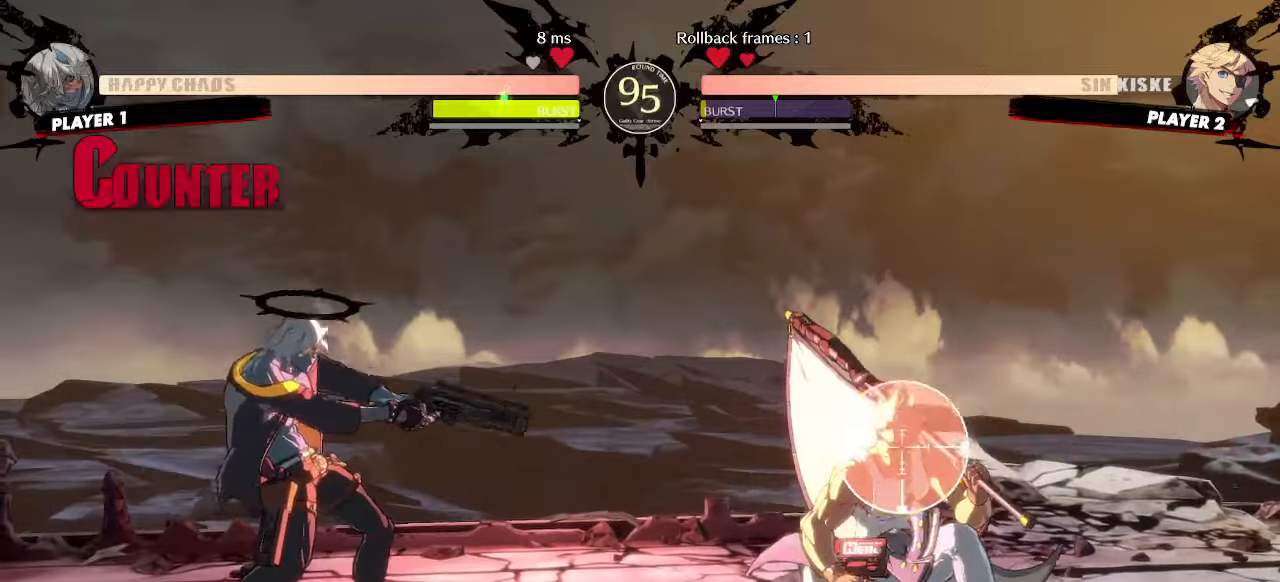
{"dt_ms": 500, "buttons": [], "events": [[167, "DPAD_LEFT", "down"], [217, "DPAD_DOWN", "up"], [267, "DPAD_LEFT", "up"]]}
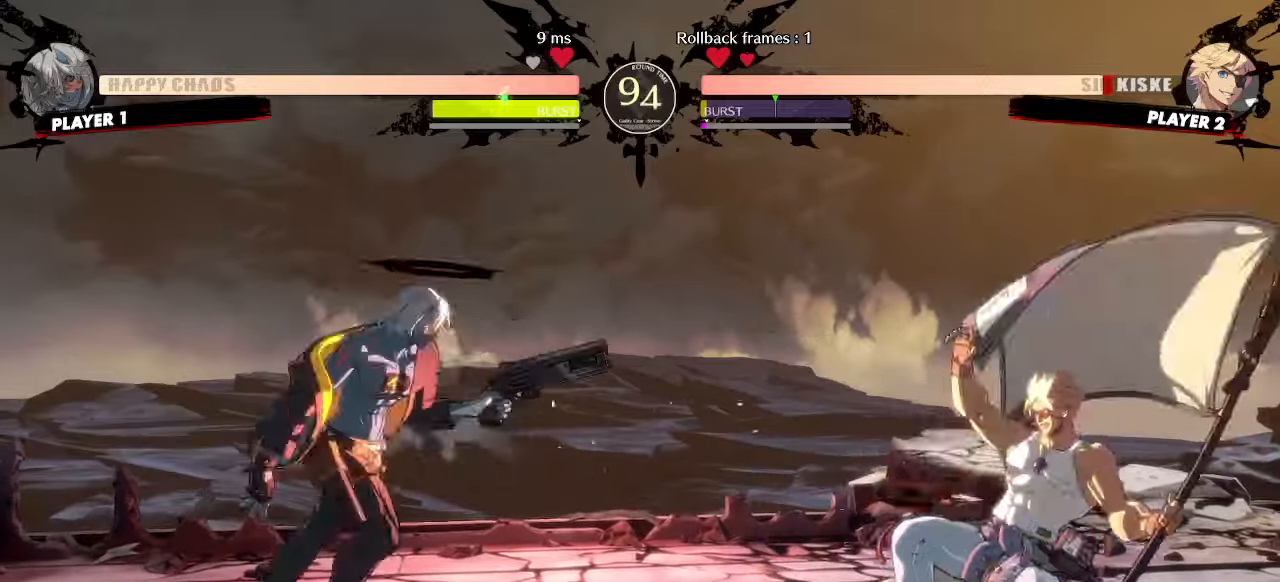
{"dt_ms": 500, "buttons": ["DPAD_DOWN"], "events": [[283, "DPAD_DOWN", "down"]]}
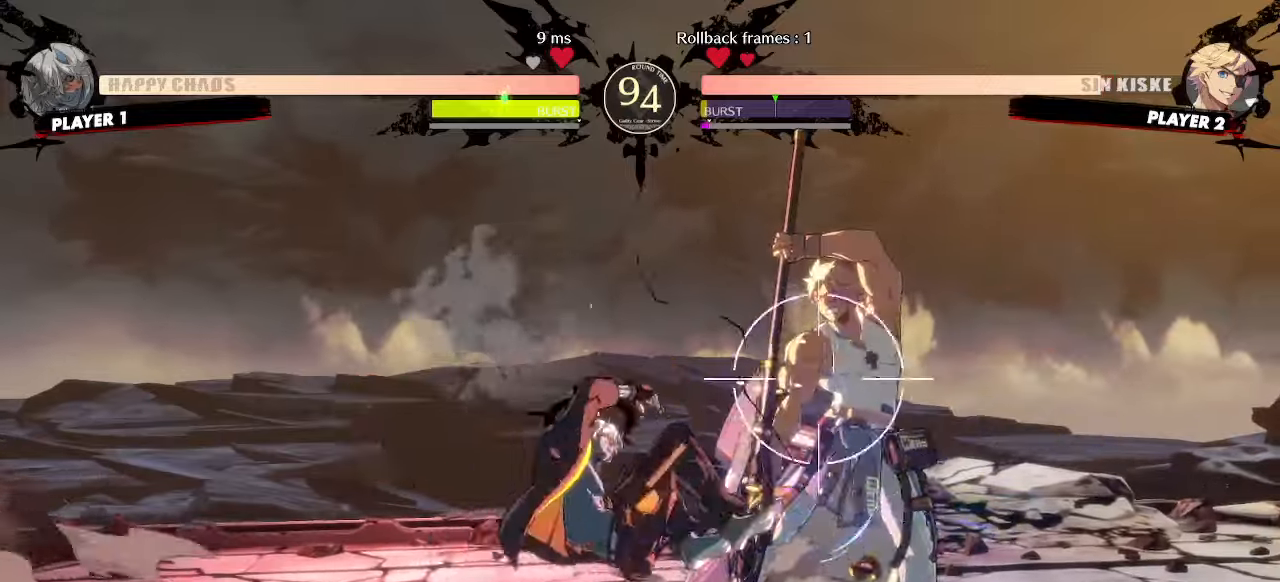
{"dt_ms": 500, "buttons": [], "events": [[300, "DPAD_RIGHT", "down"], [317, "DPAD_DOWN", "up"], [367, "DPAD_RIGHT", "up"]]}
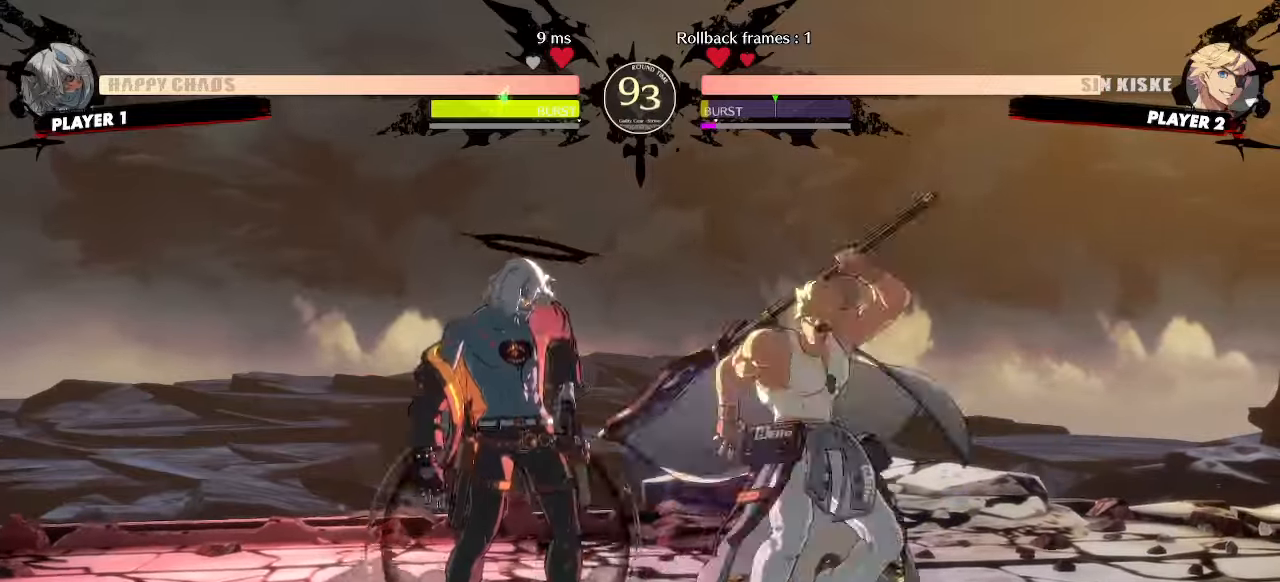
{"dt_ms": 500, "buttons": ["DPAD_DOWN", "DPAD_LEFT"], "events": [[167, "DPAD_LEFT", "down"], [267, "DPAD_DOWN", "down"]]}